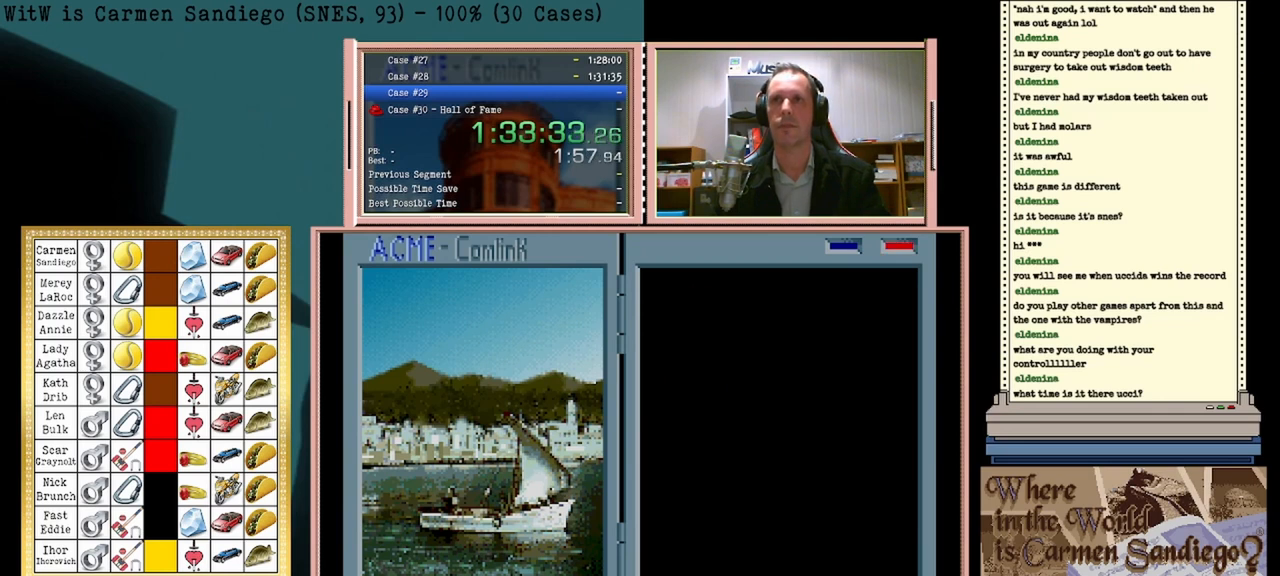
Gameplay with a controller (Nintendo layout); each line is a JSON object with the inputs held at the frame after it. "events" lists button and stick changes between this image and that frame as [ms after this image, input, new state], when the widget could be followed in between. Not read: L2 L3 R2 R3 left_stick right_stick.
{"buttons": [], "events": []}
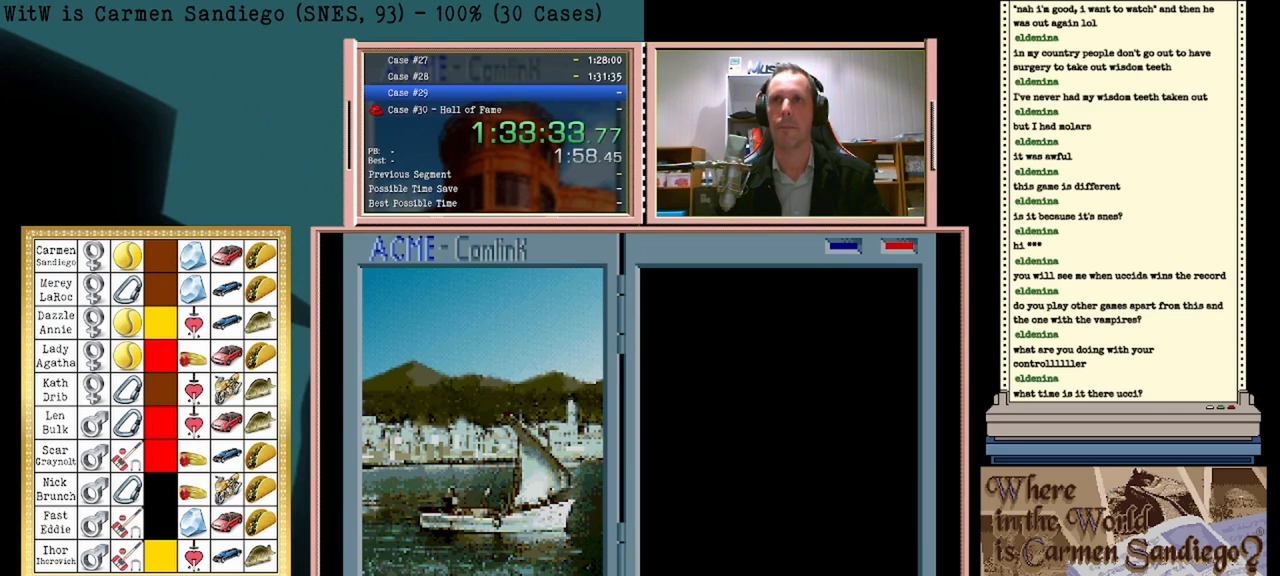
{"buttons": [], "events": []}
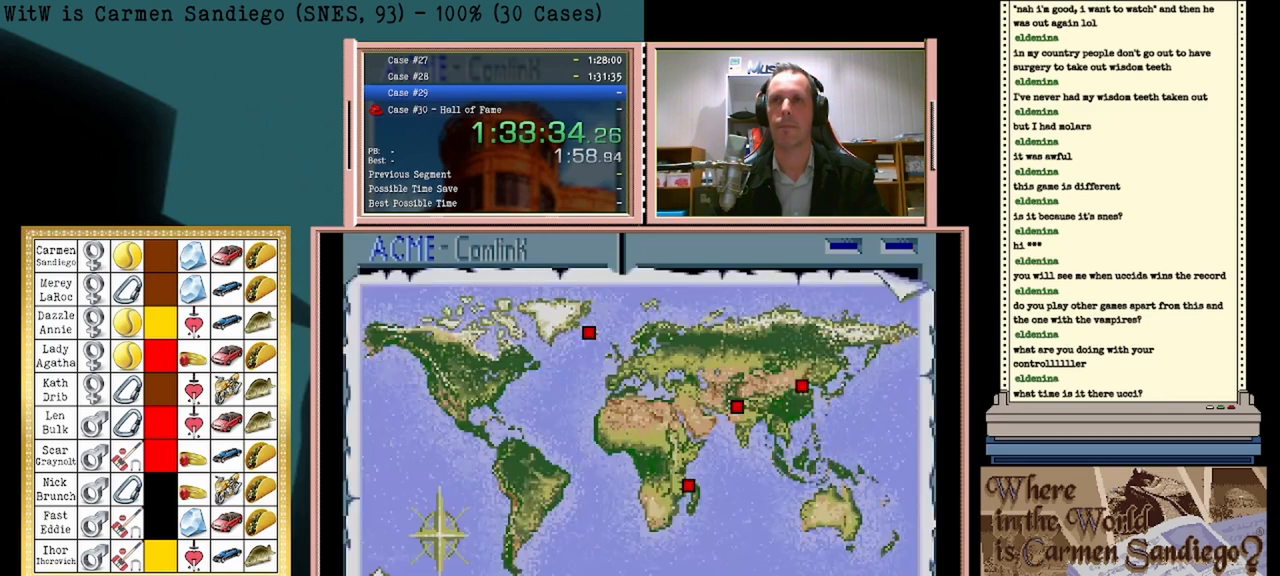
{"buttons": ["DPAD_DOWN"], "events": [[417, "DPAD_DOWN", "down"]]}
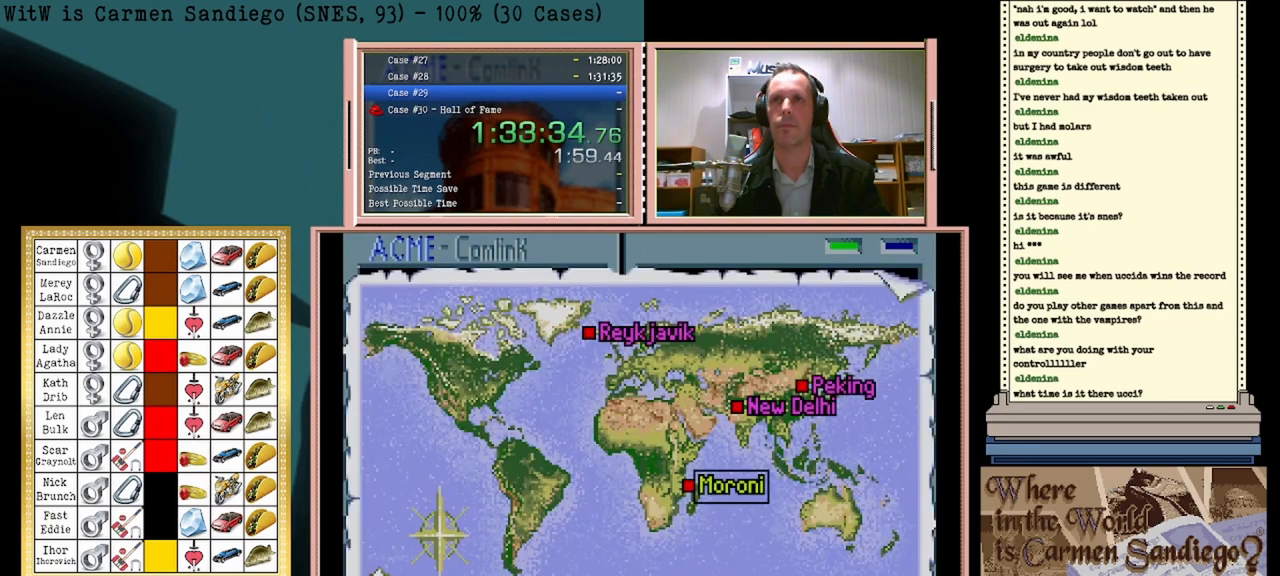
{"buttons": [], "events": [[83, "DPAD_DOWN", "up"]]}
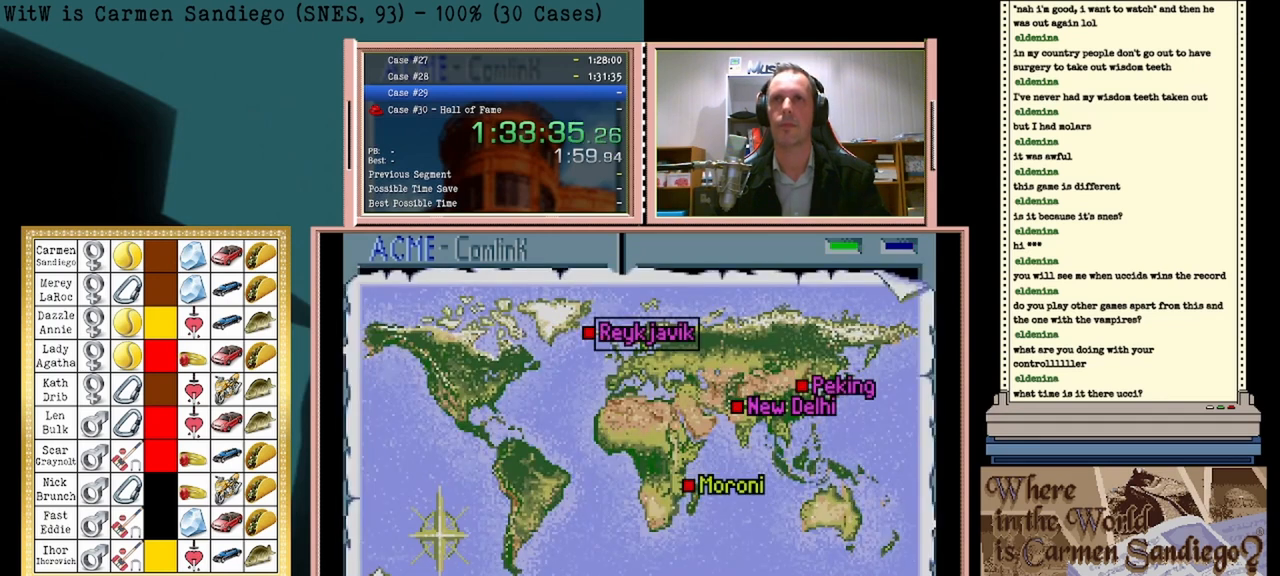
{"buttons": [], "events": []}
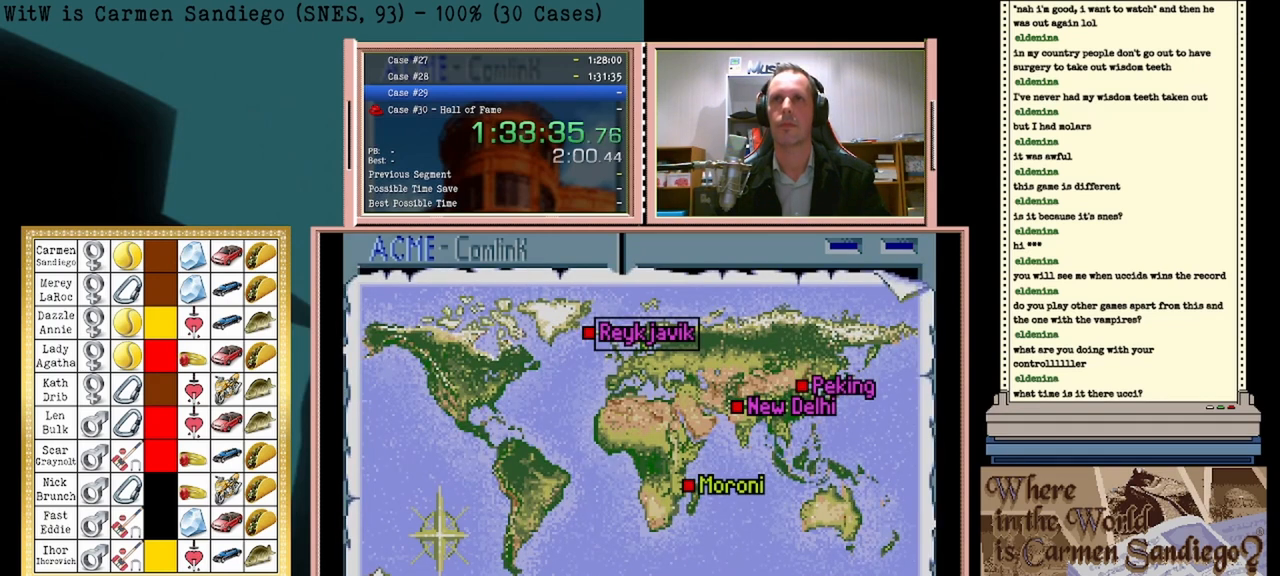
{"buttons": [], "events": [[83, "A", "down"], [250, "A", "up"]]}
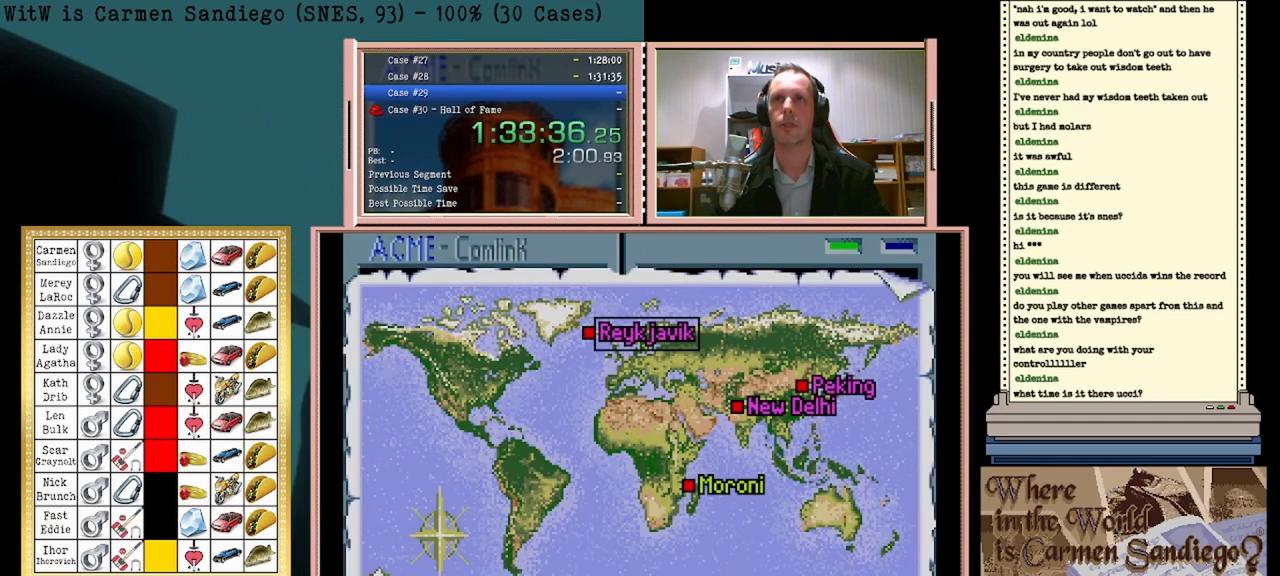
{"buttons": ["A"], "events": [[375, "A", "down"]]}
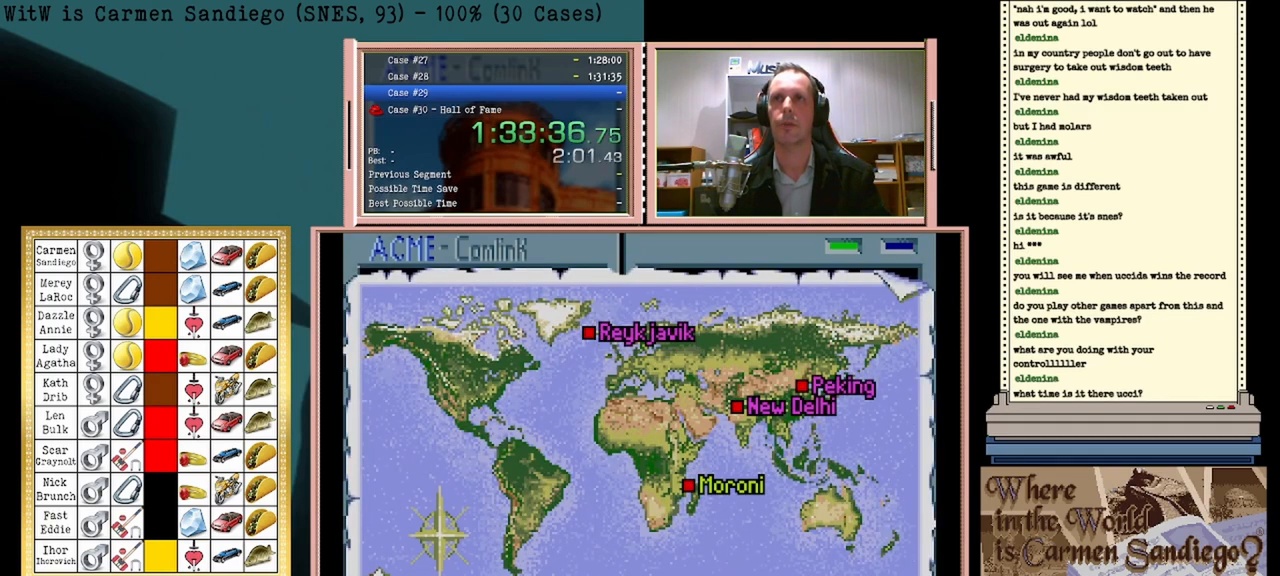
{"buttons": ["A"], "events": []}
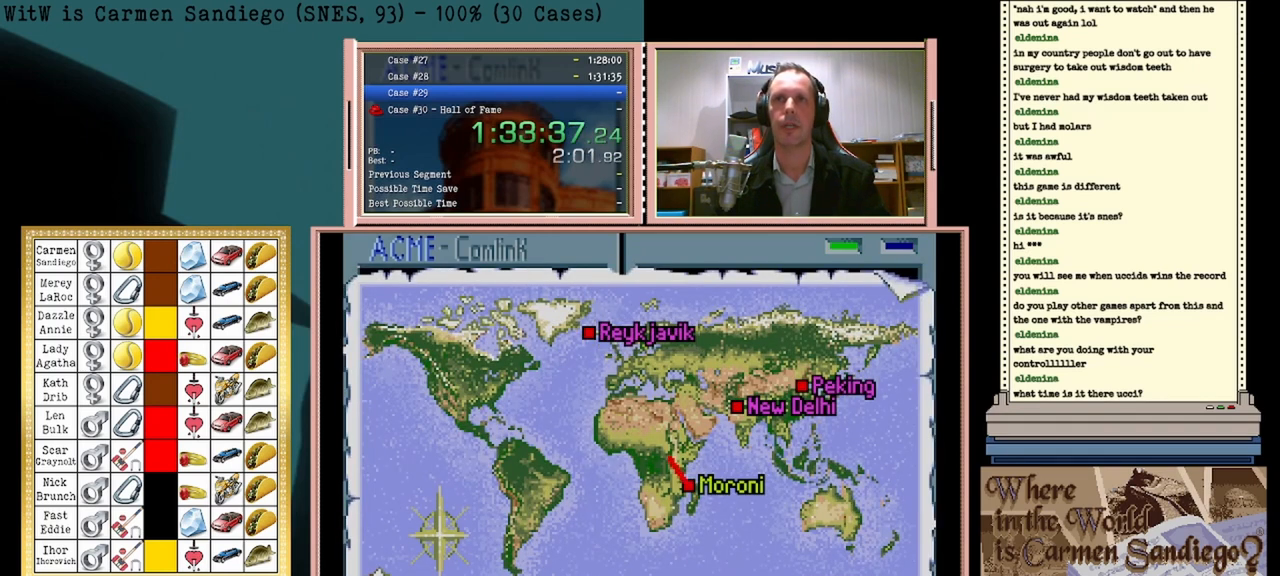
{"buttons": ["A"], "events": []}
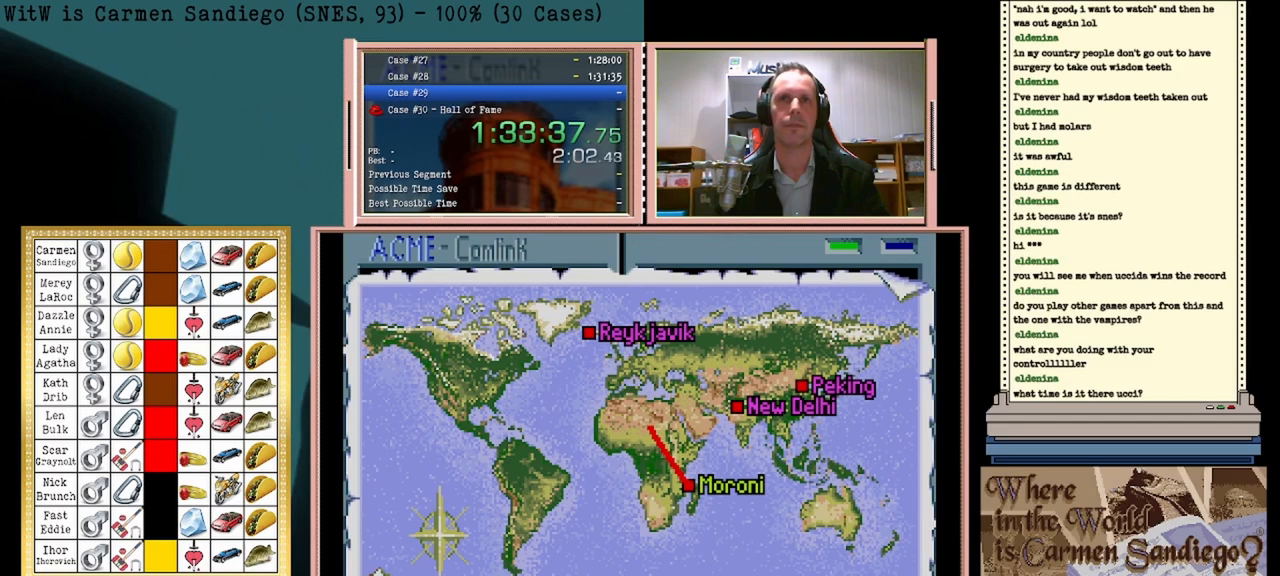
{"buttons": ["A"], "events": []}
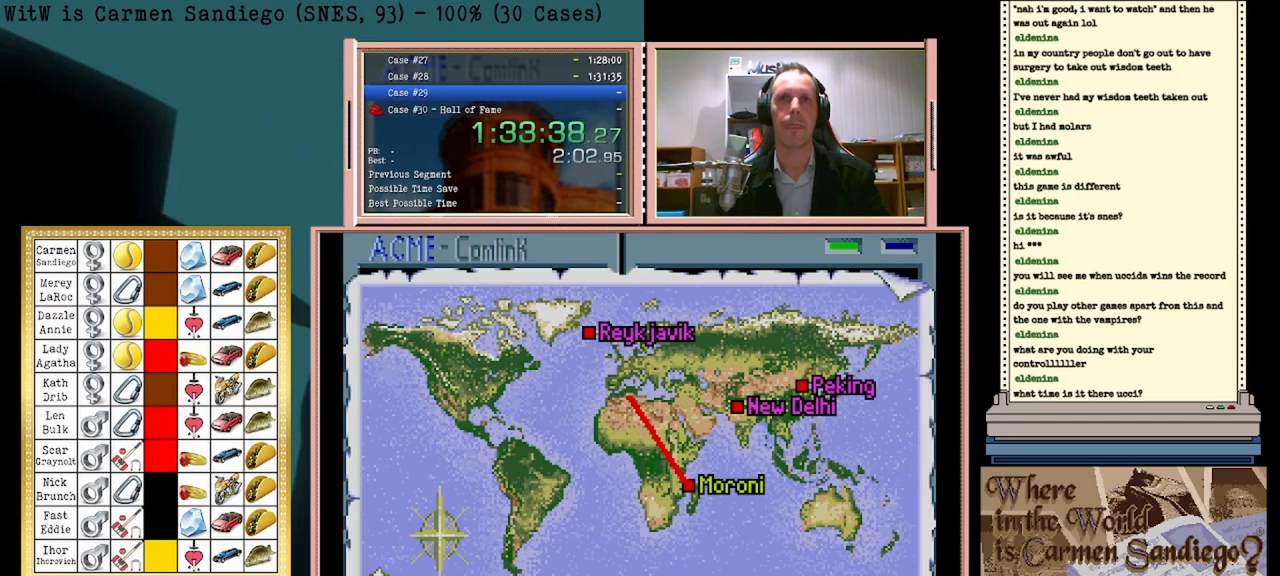
{"buttons": ["A"], "events": []}
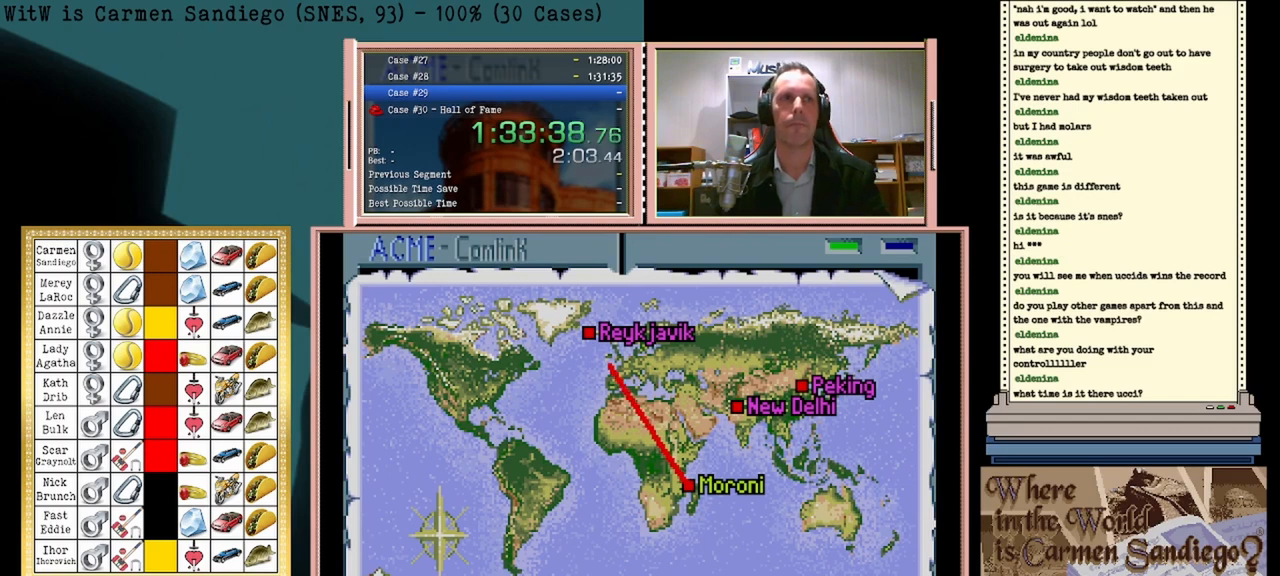
{"buttons": ["A"], "events": []}
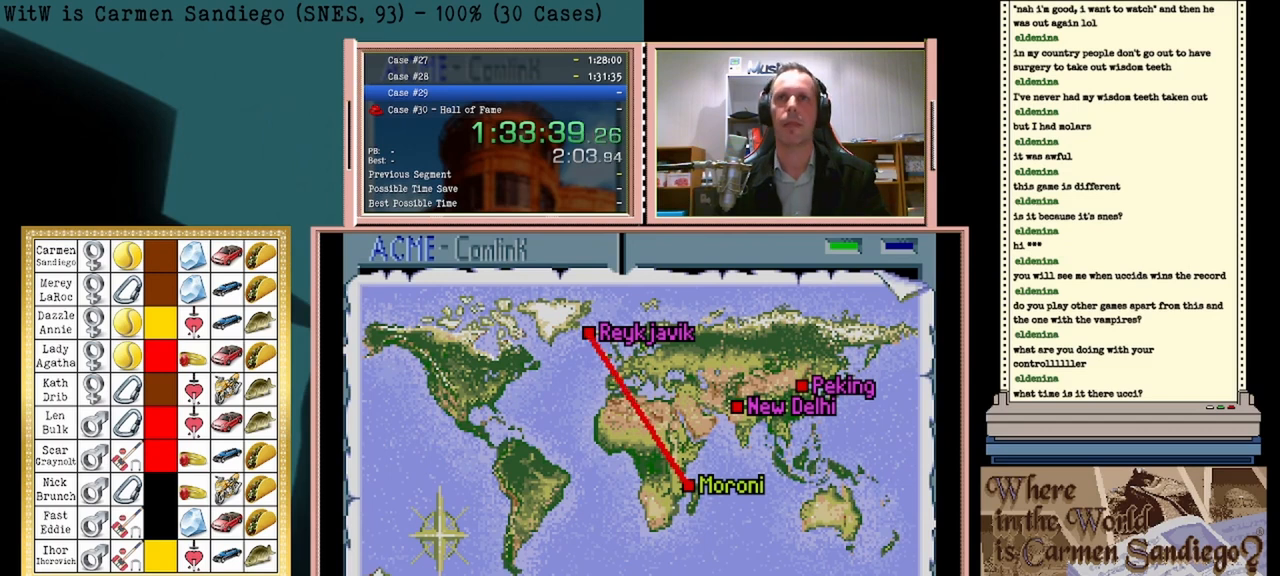
{"buttons": ["A"], "events": []}
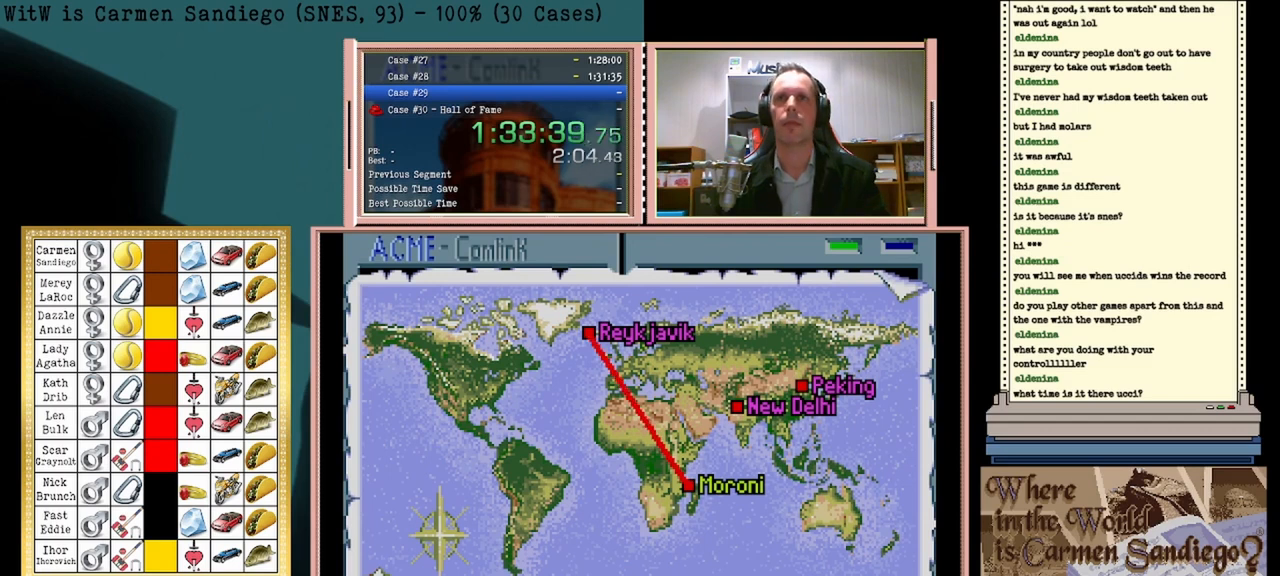
{"buttons": ["A"], "events": []}
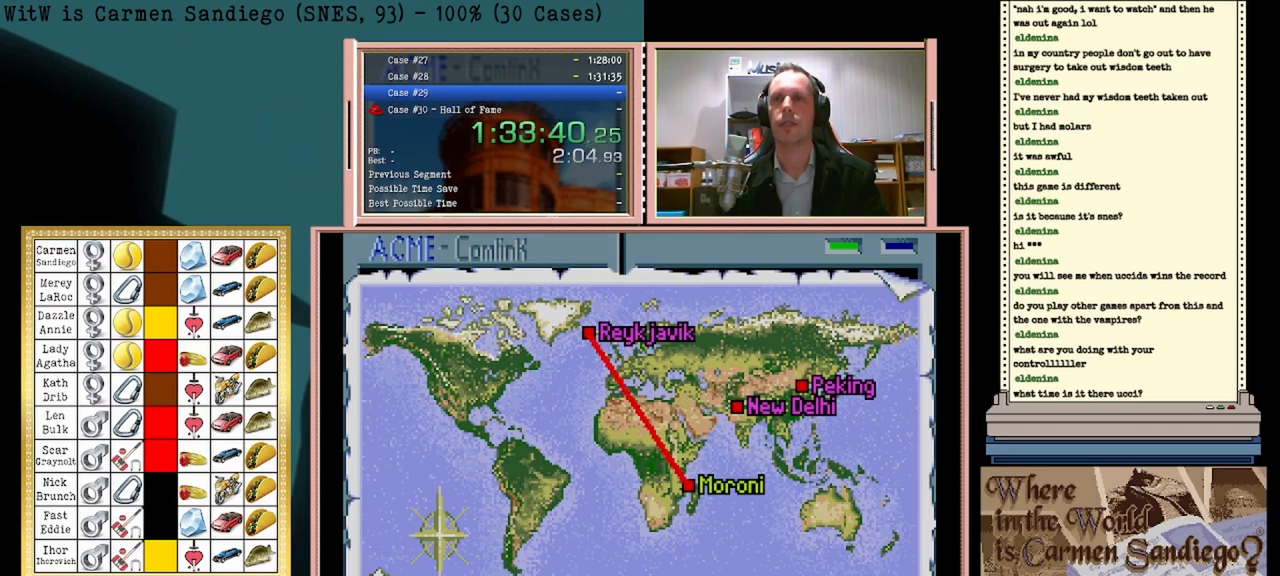
{"buttons": ["A"], "events": []}
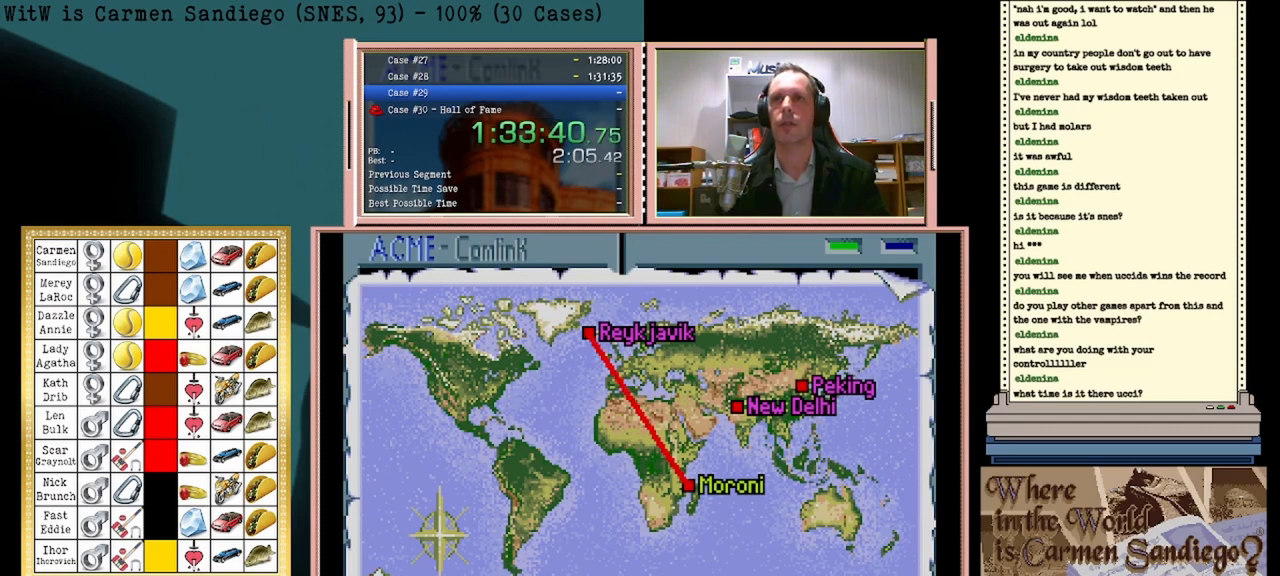
{"buttons": ["A"], "events": []}
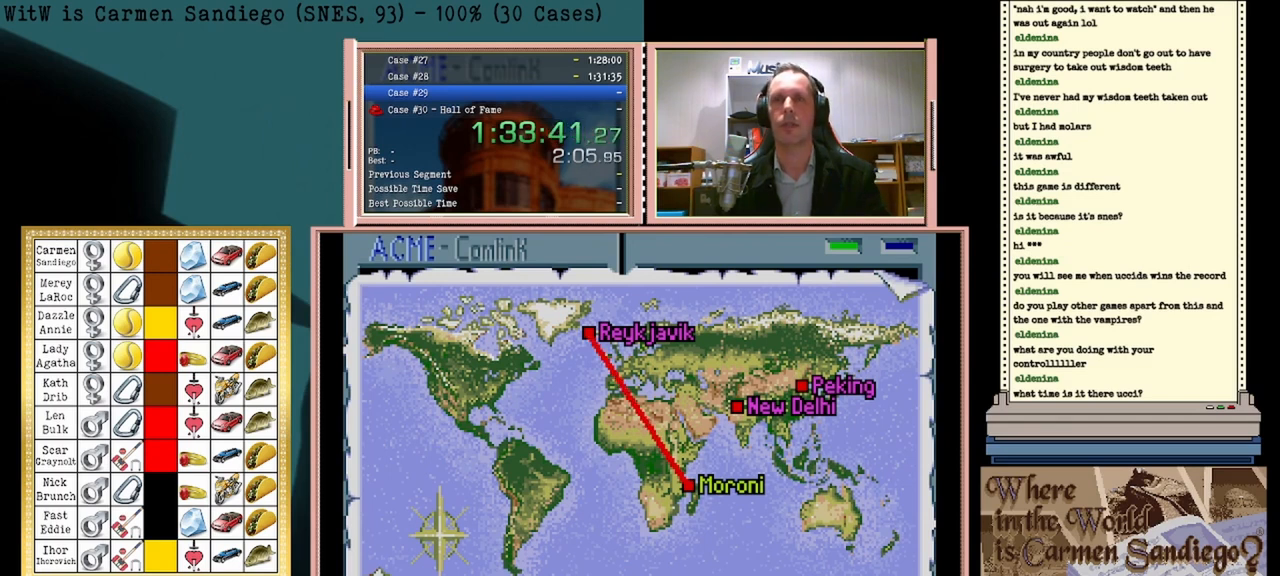
{"buttons": ["A"], "events": []}
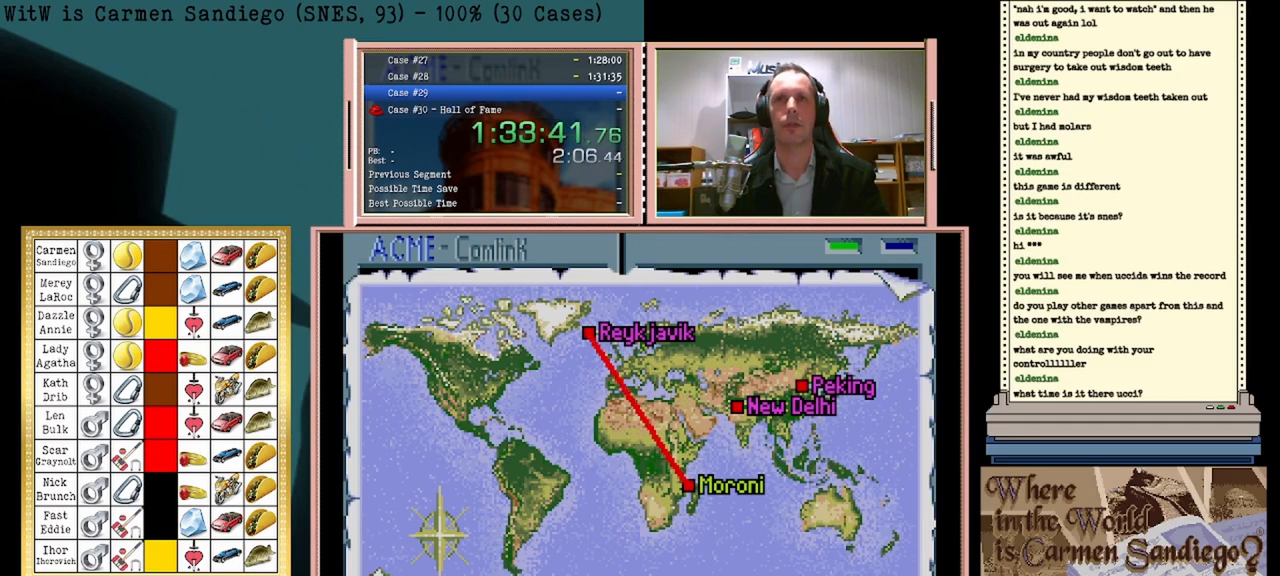
{"buttons": ["A"], "events": []}
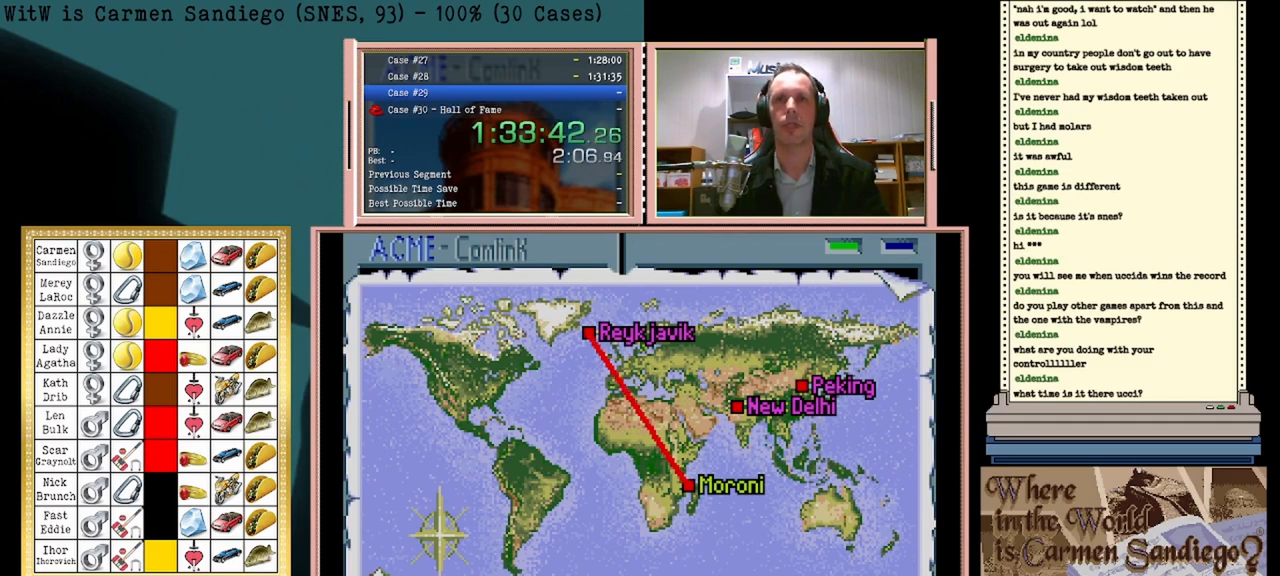
{"buttons": ["A"], "events": []}
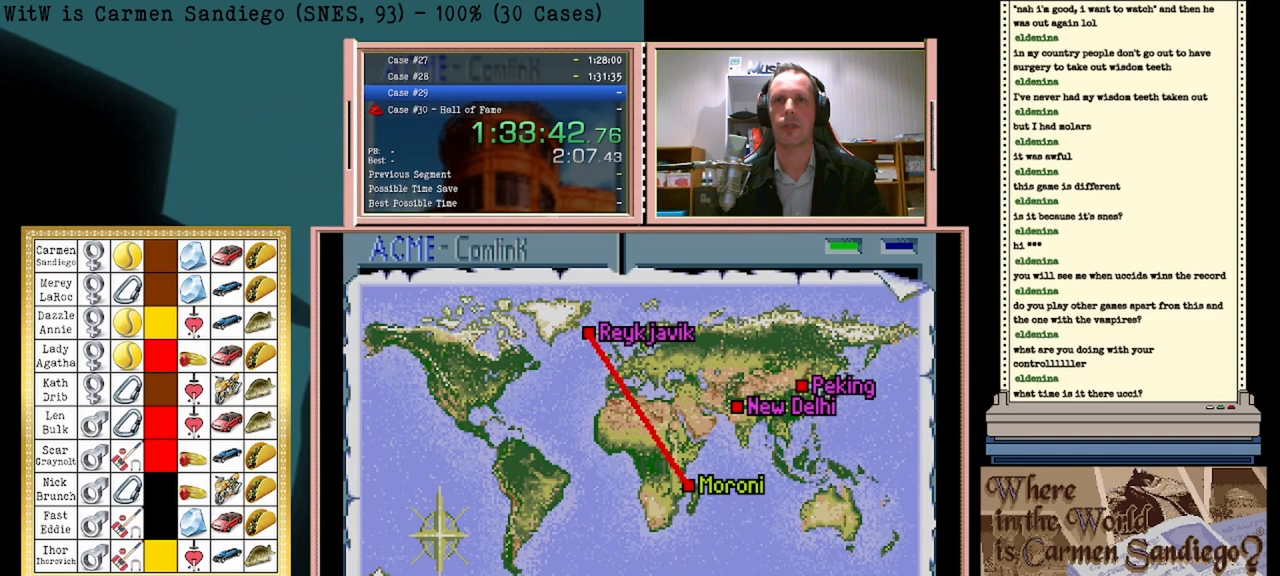
{"buttons": ["A"], "events": []}
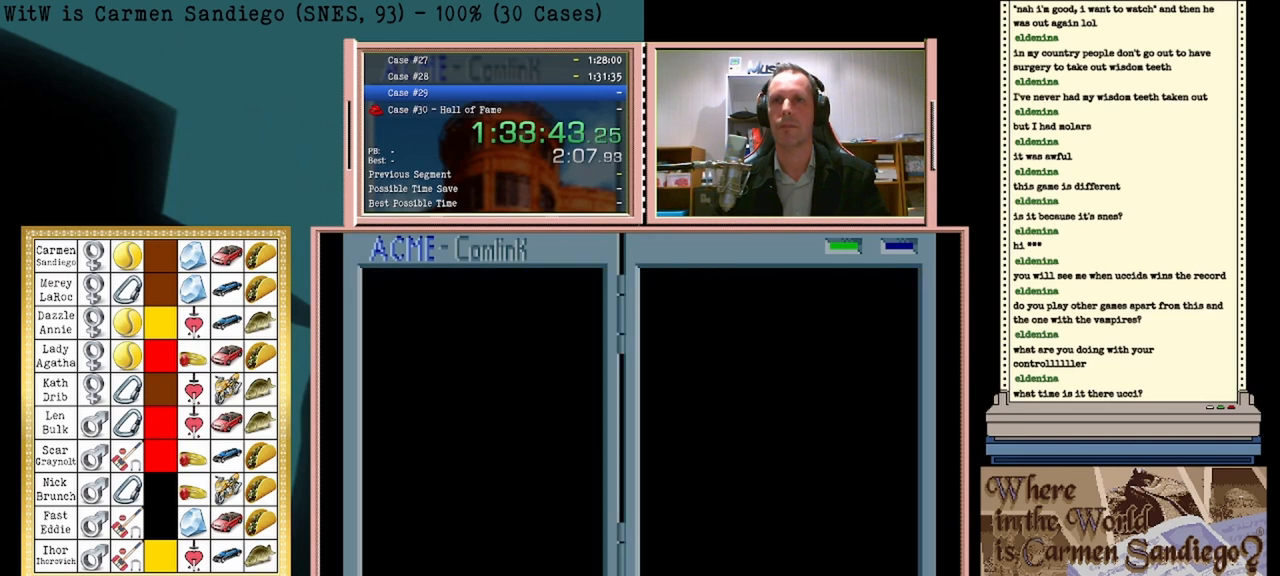
{"buttons": ["A"], "events": []}
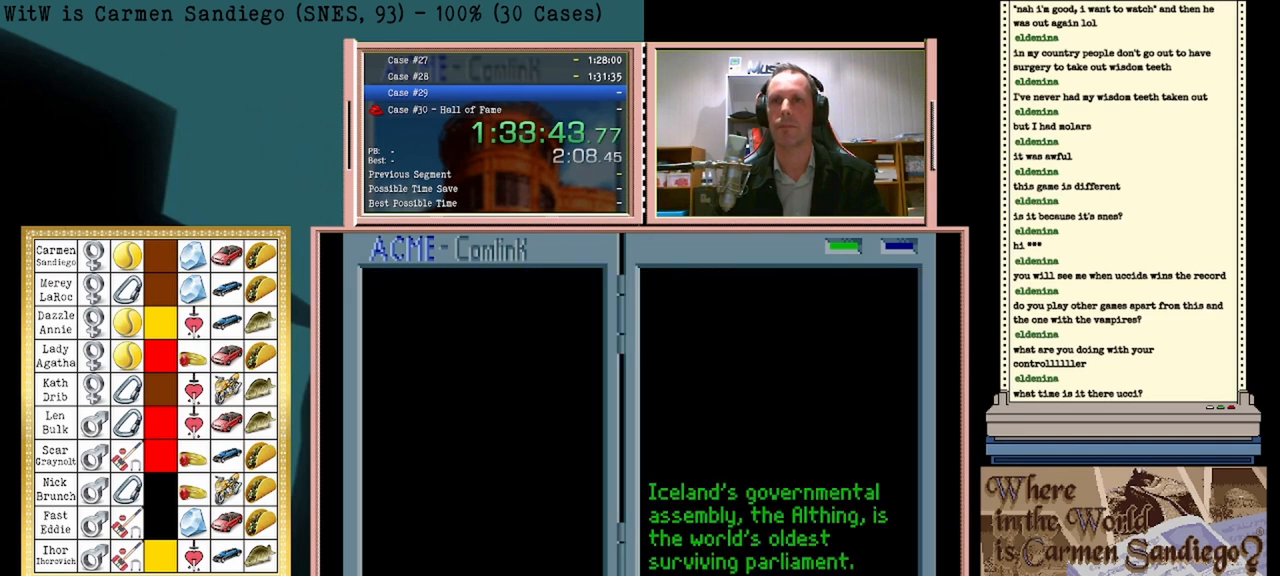
{"buttons": ["A"], "events": []}
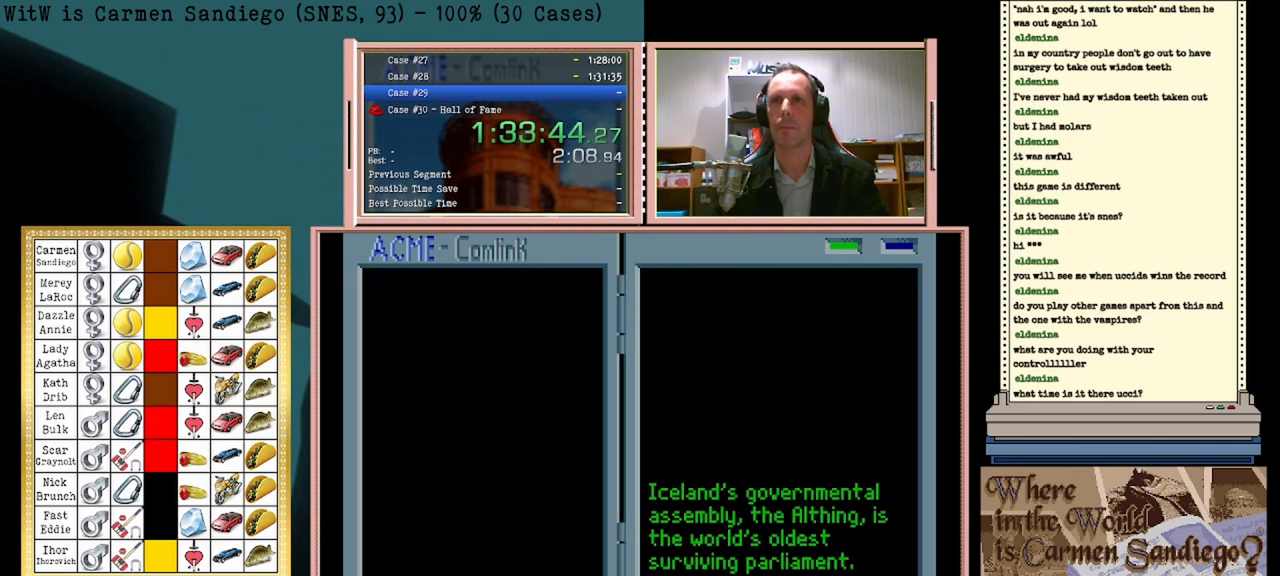
{"buttons": ["A"], "events": []}
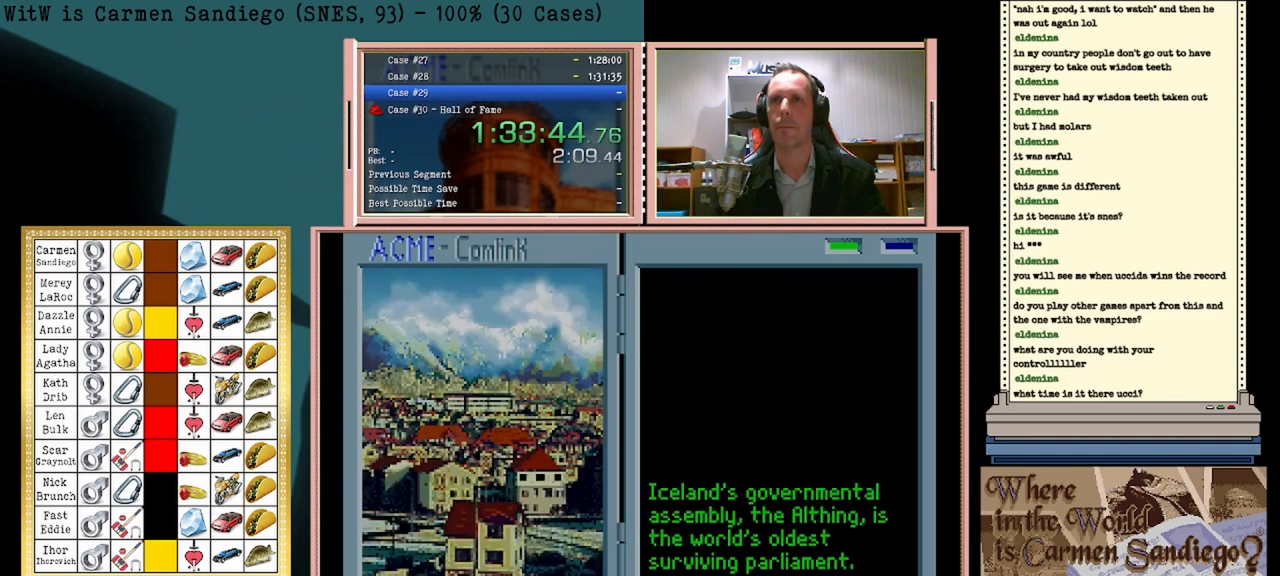
{"buttons": ["A"], "events": []}
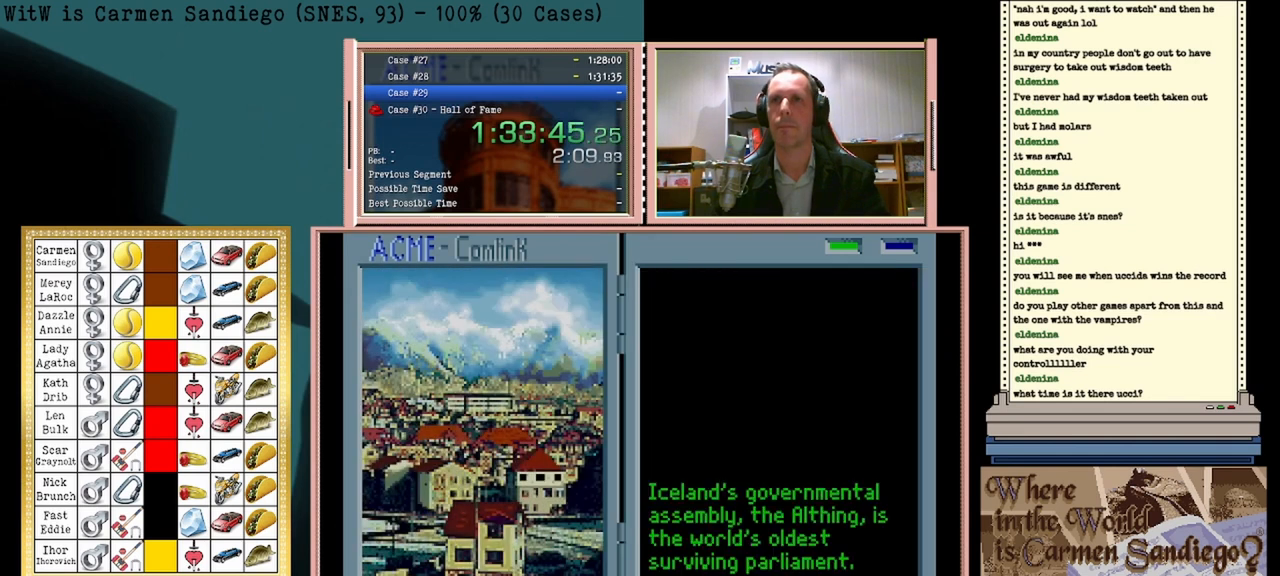
{"buttons": ["A"], "events": []}
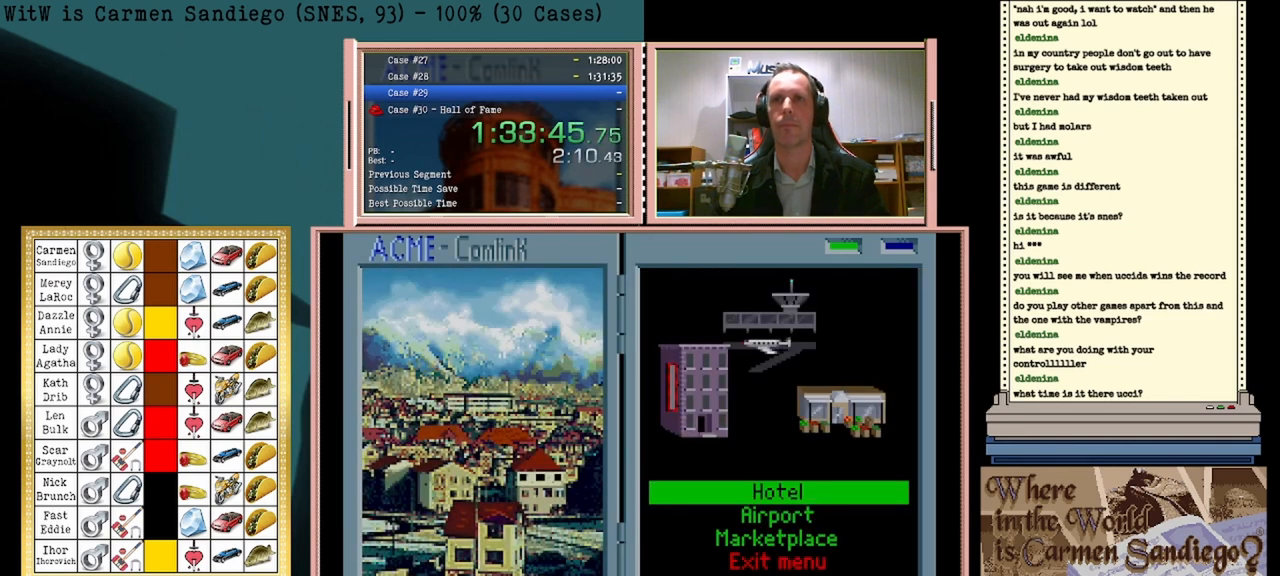
{"buttons": ["A"], "events": []}
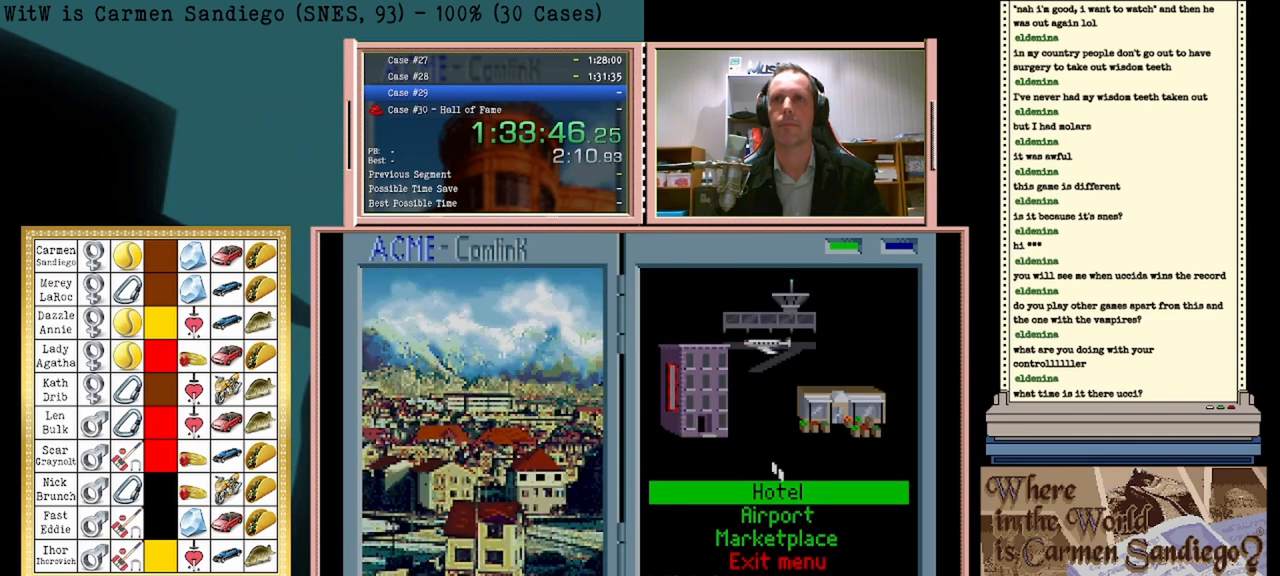
{"buttons": ["A"], "events": []}
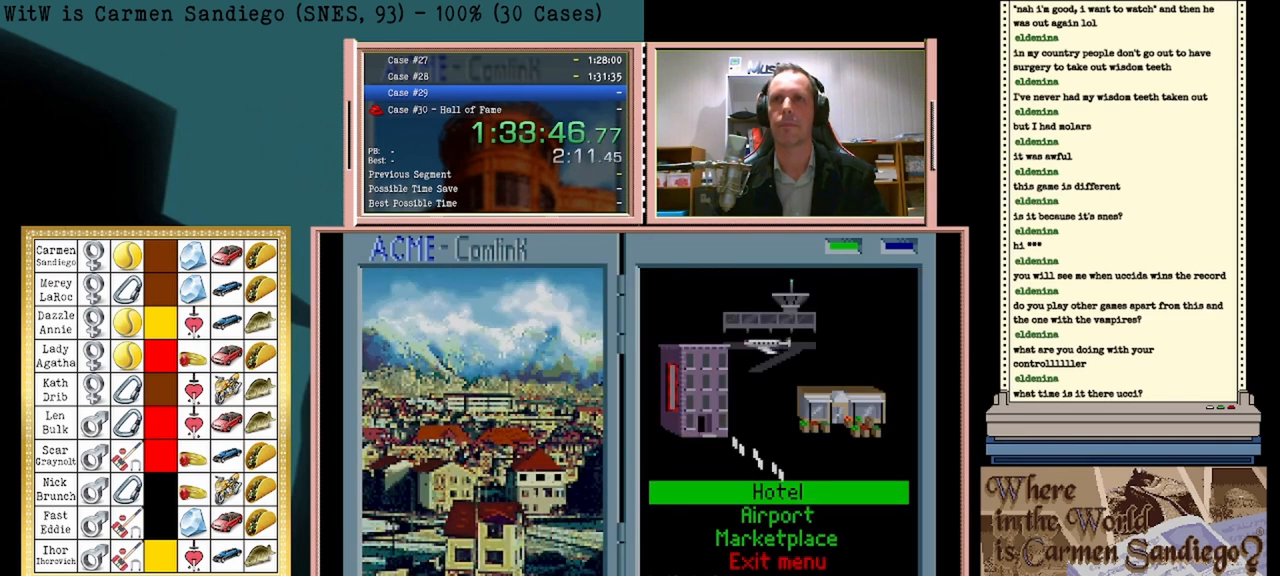
{"buttons": ["A"], "events": []}
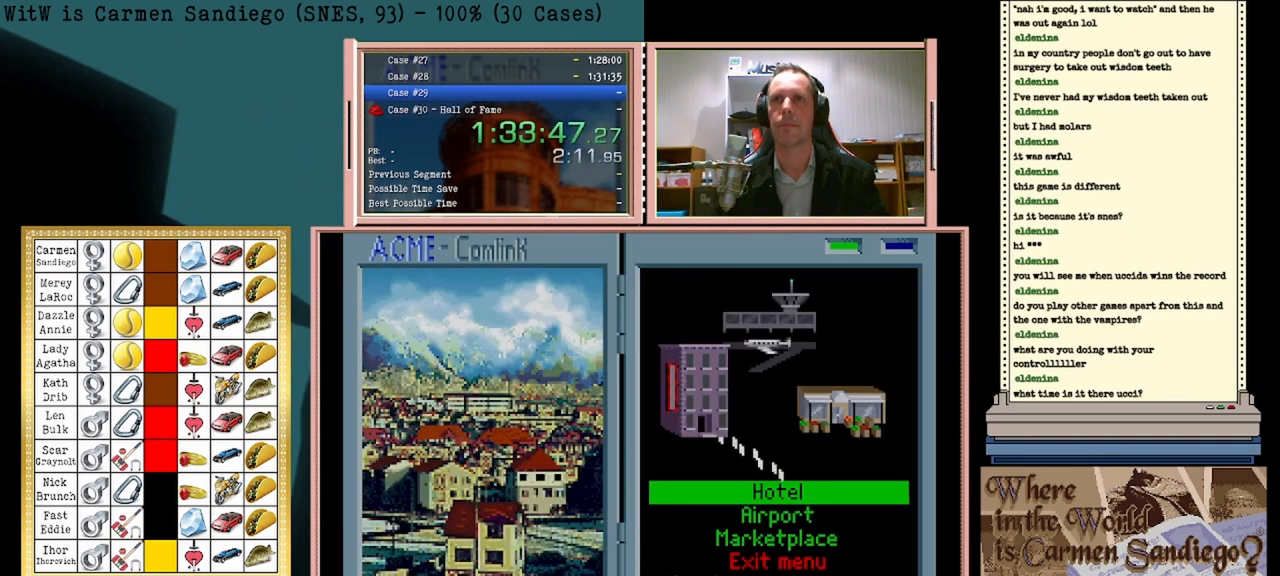
{"buttons": ["A"], "events": []}
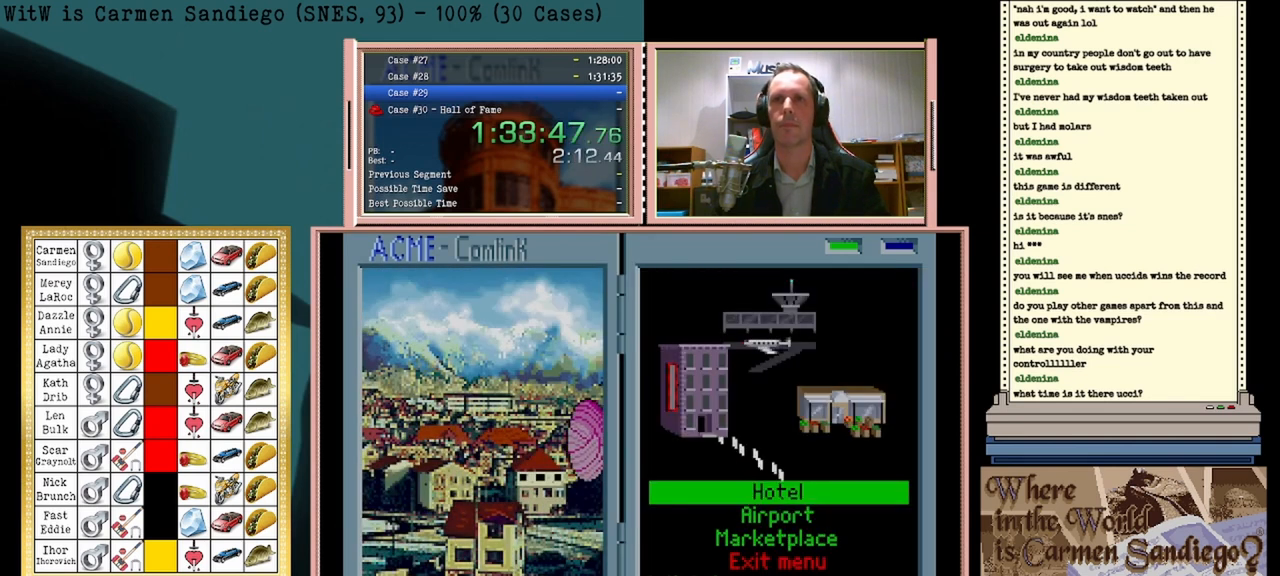
{"buttons": ["A"], "events": []}